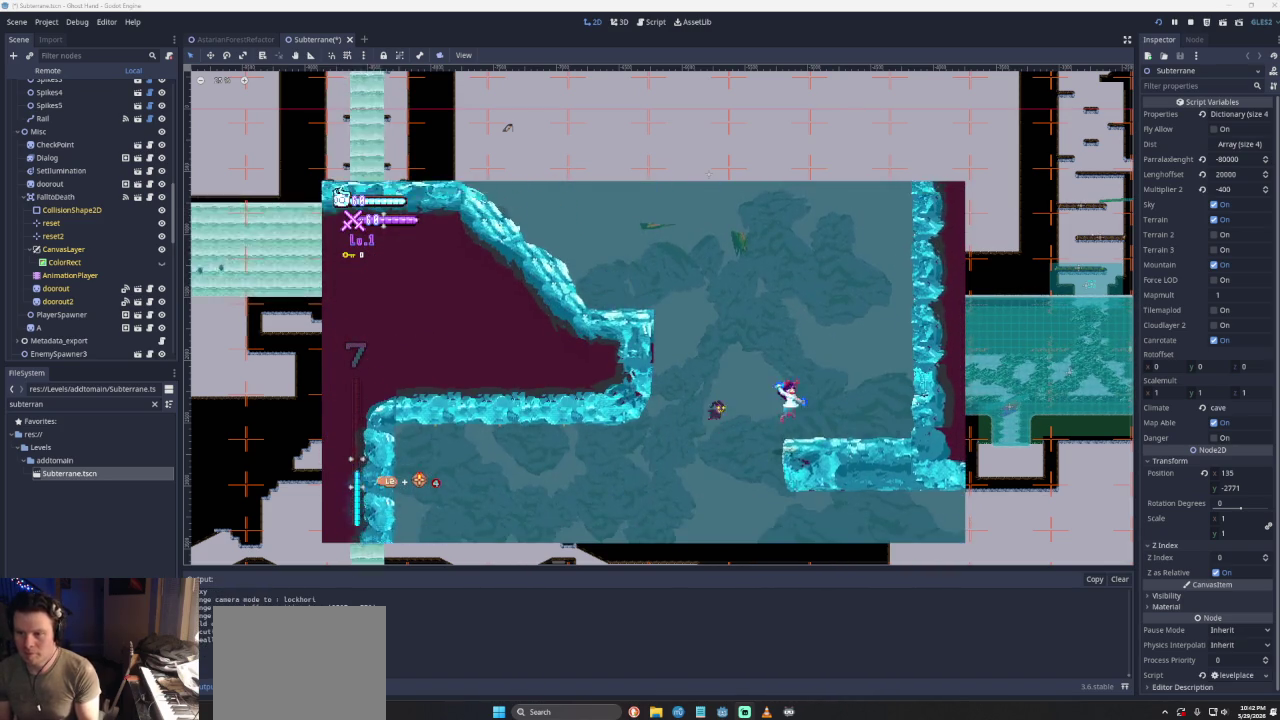
Gameplay with a controller (PlayStation layout); each line is a JSON object with the inputs held at the frame after it. "events" lists button and stick changes between this image and that frame as [ms after this image, input, new state], when the widget could be followed in between. Not read: L3 R3.
{"buttons": ["CROSS"], "left_stick": "right", "right_stick": "center", "events": [[167, "left_stick", "center"], [233, "left_stick", "left"], [333, "CROSS", "down"], [333, "left_stick", "center"], [400, "left_stick", "right"]]}
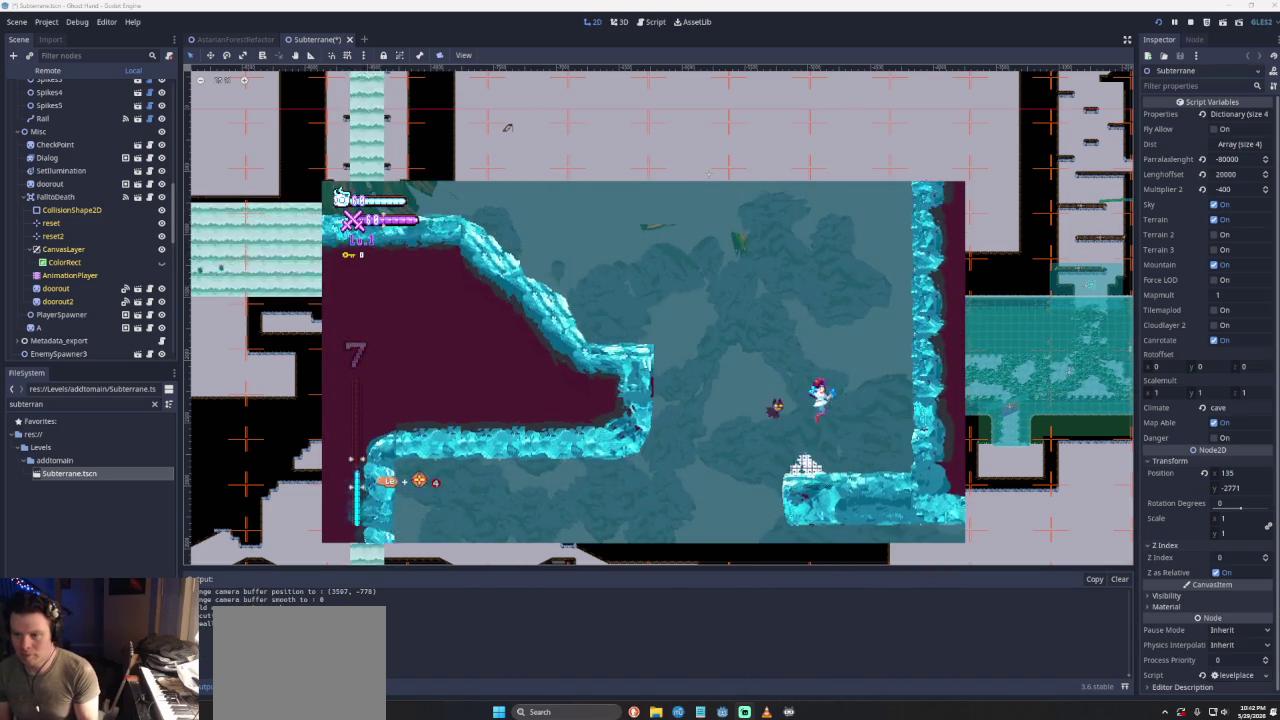
{"buttons": ["CROSS"], "left_stick": "right", "right_stick": "center", "events": [[167, "CROSS", "up"], [233, "CROSS", "down"]]}
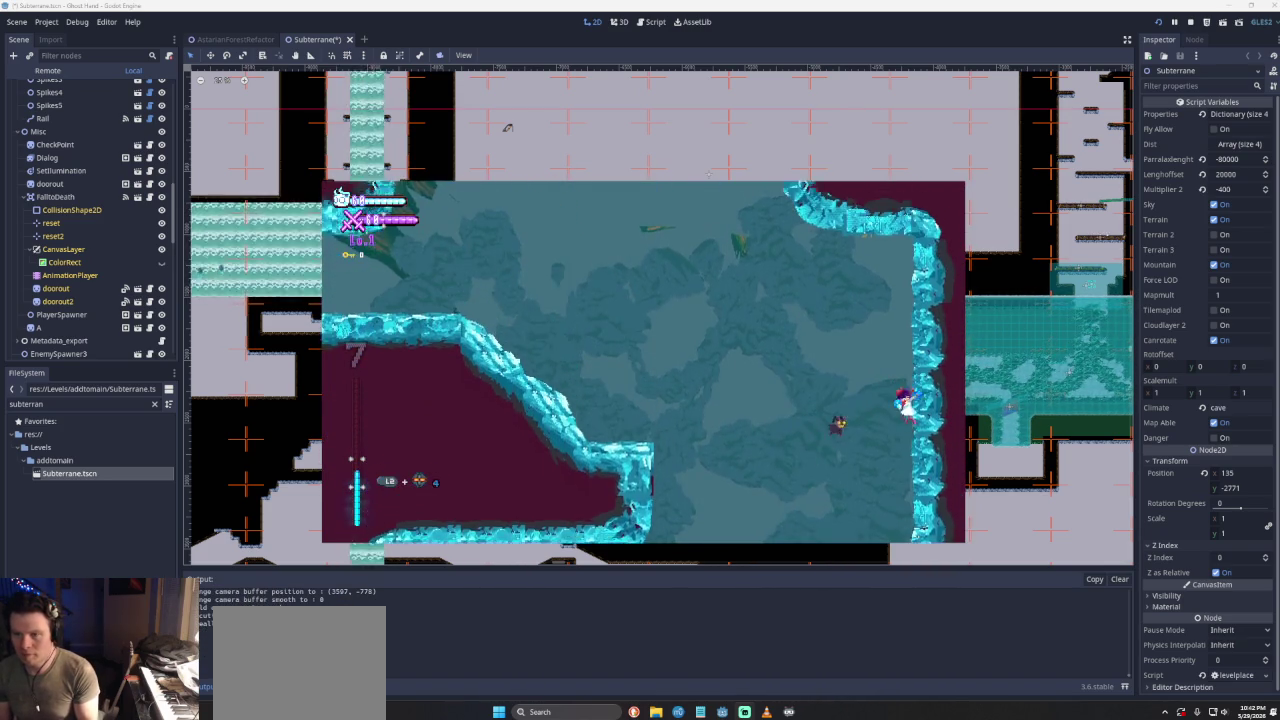
{"buttons": ["CROSS"], "left_stick": "left", "right_stick": "center", "events": [[100, "left_stick", "center"], [133, "CROSS", "up"], [233, "CROSS", "down"], [267, "left_stick", "left"]]}
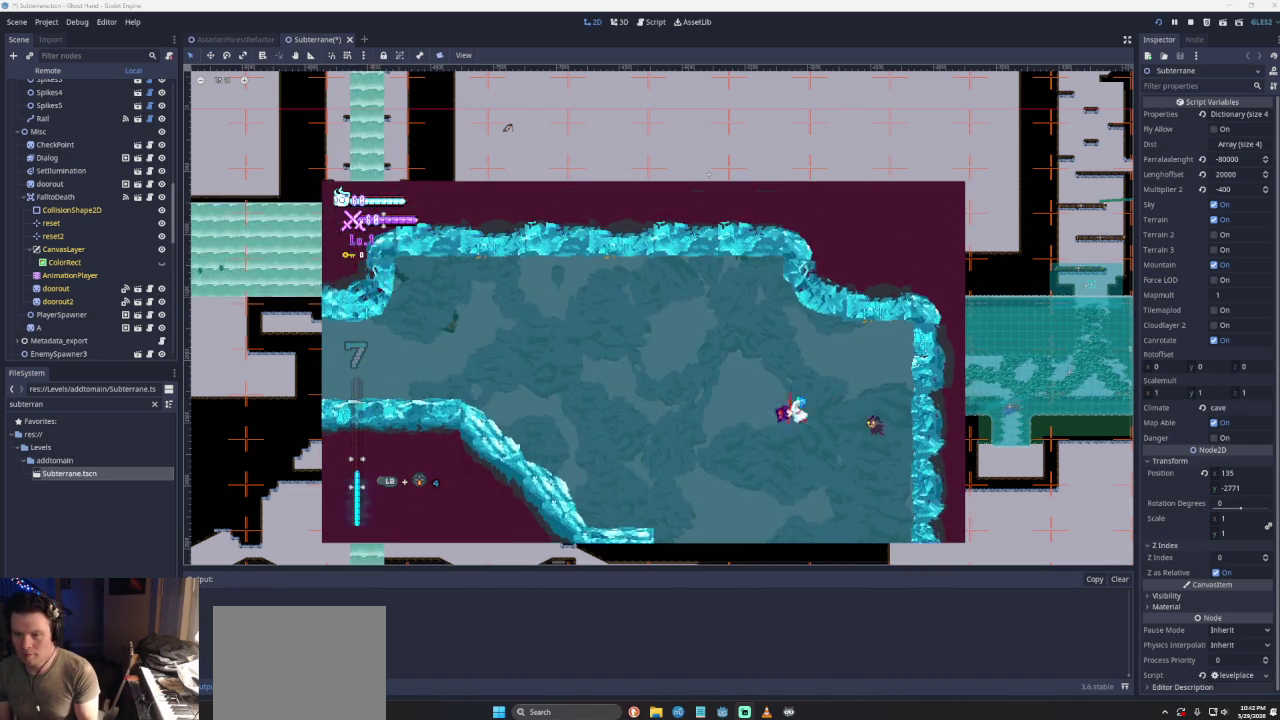
{"buttons": [], "left_stick": "left", "right_stick": "center", "events": [[167, "CROSS", "up"]]}
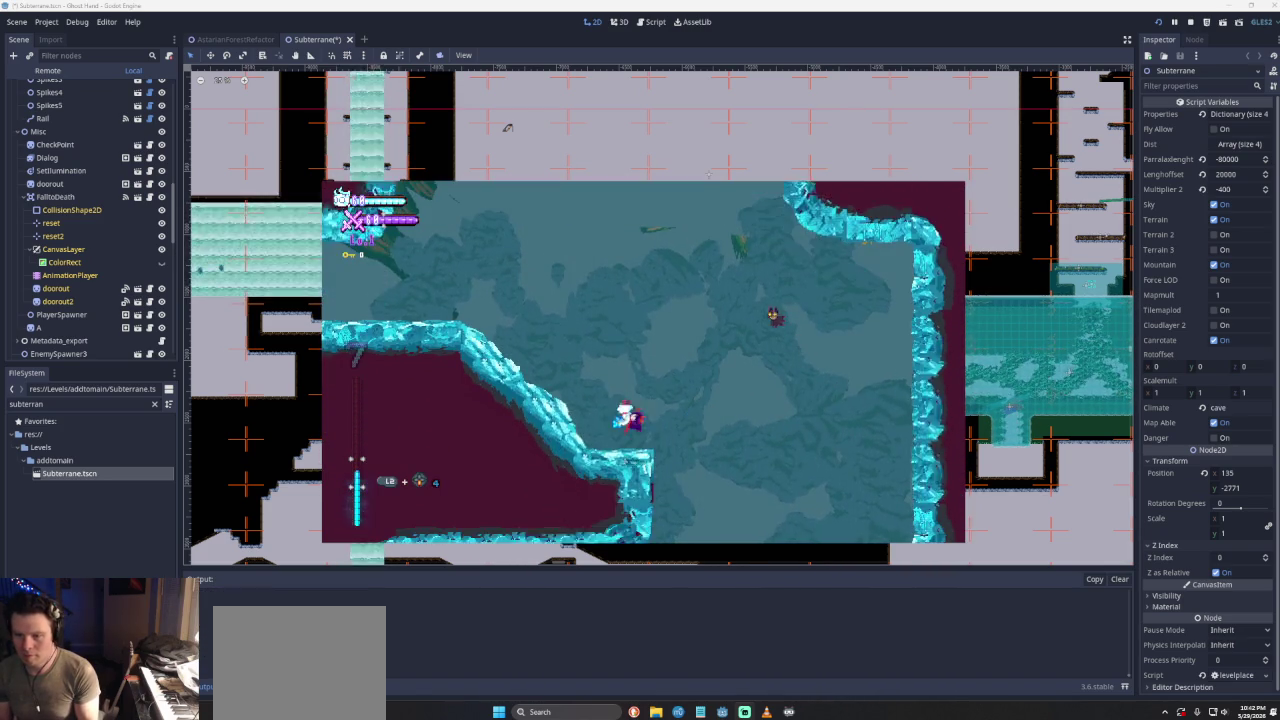
{"buttons": [], "left_stick": "left", "right_stick": "center", "events": []}
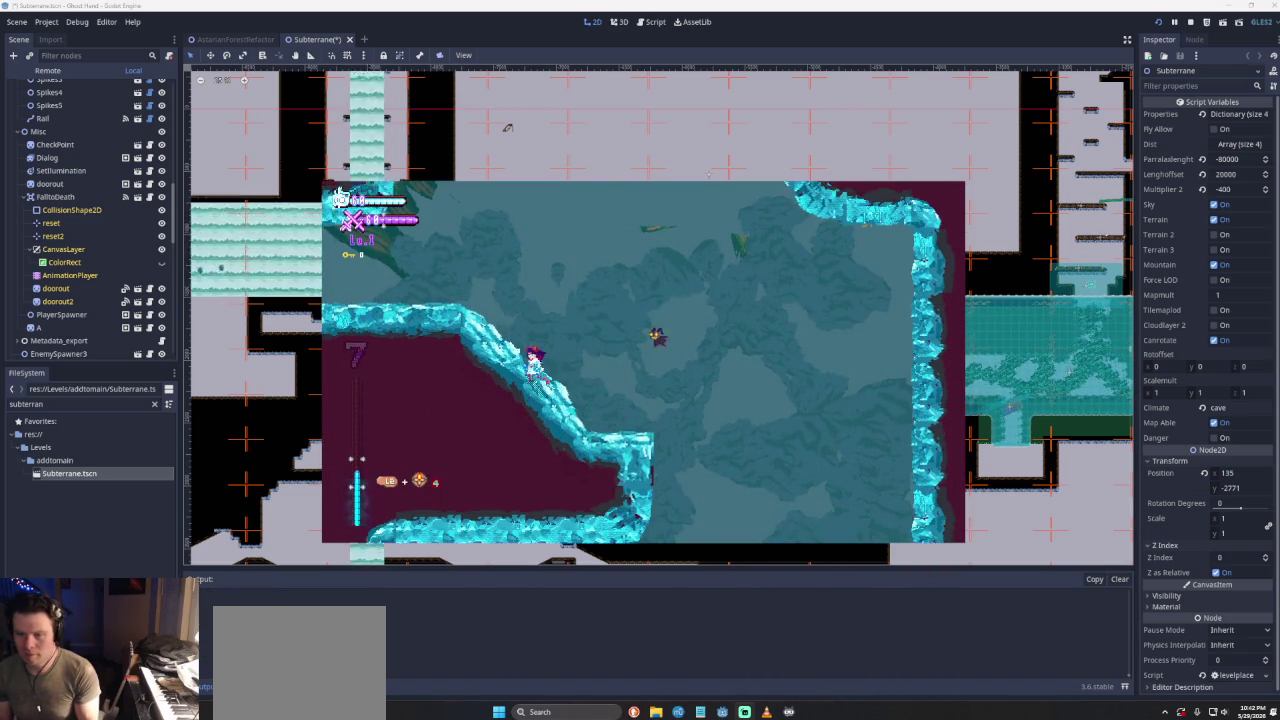
{"buttons": [], "left_stick": "left", "right_stick": "center", "events": []}
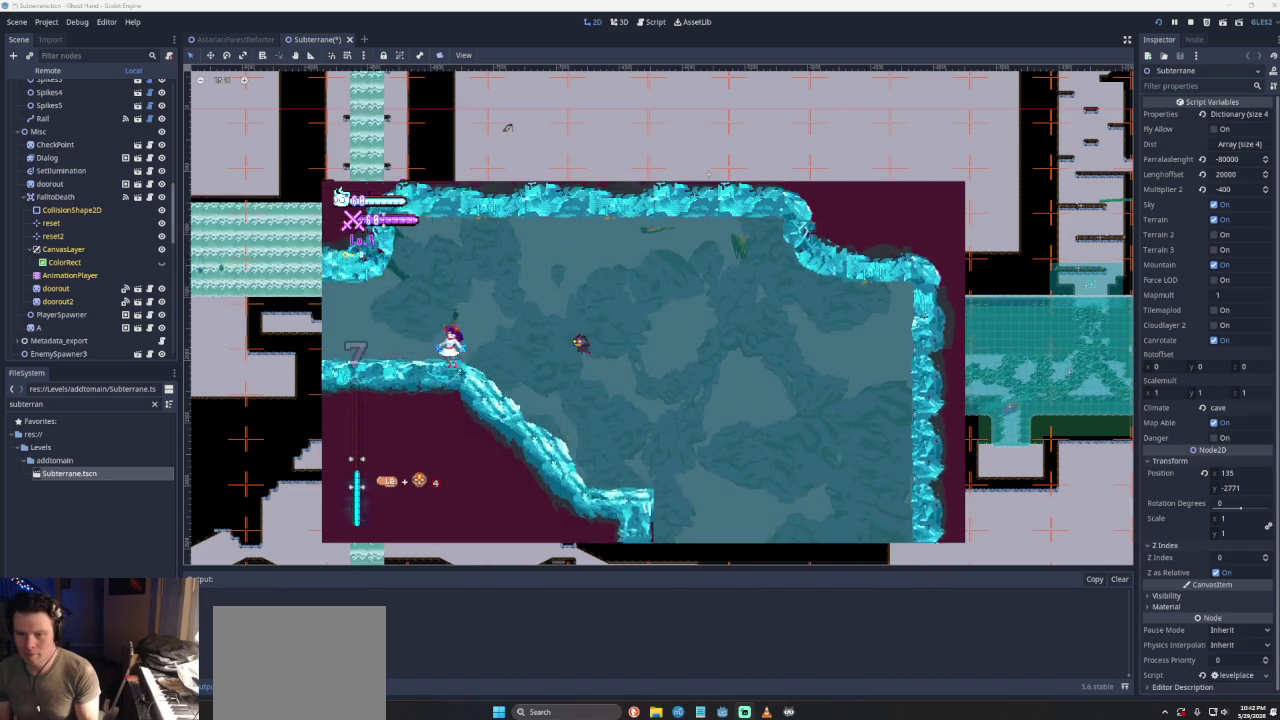
{"buttons": [], "left_stick": "left", "right_stick": "center", "events": []}
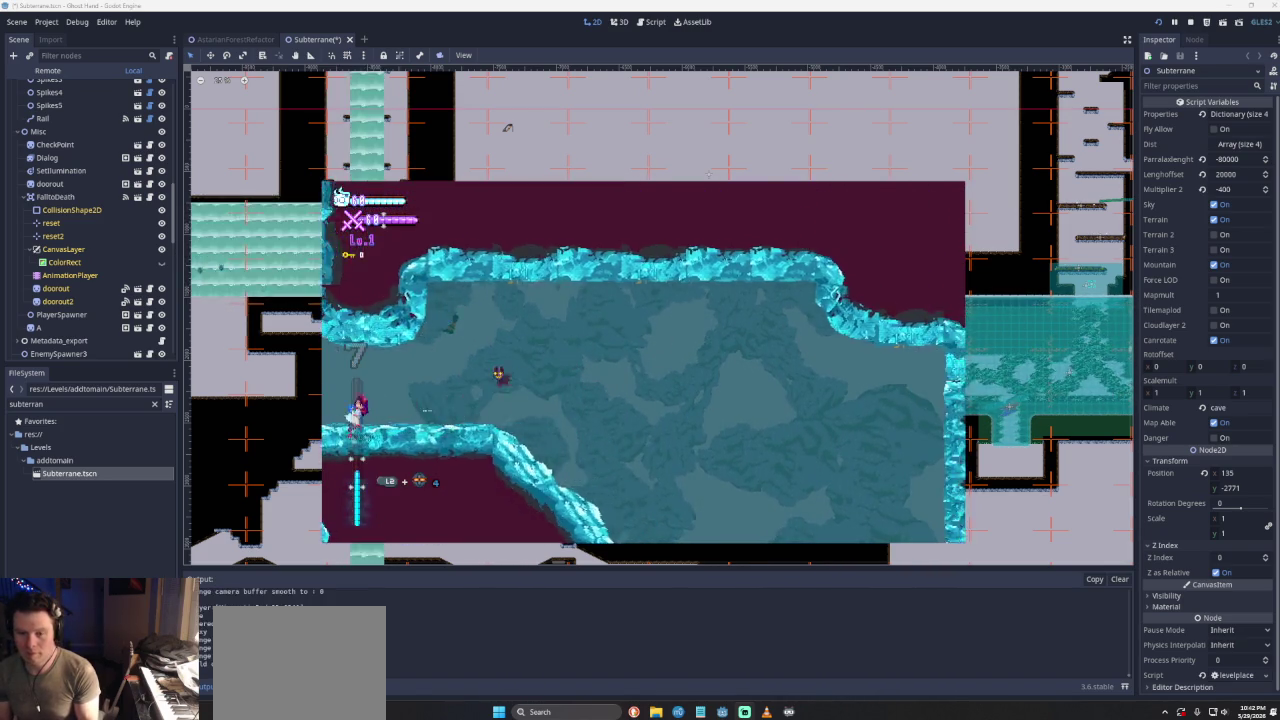
{"buttons": [], "left_stick": "left", "right_stick": "center", "events": []}
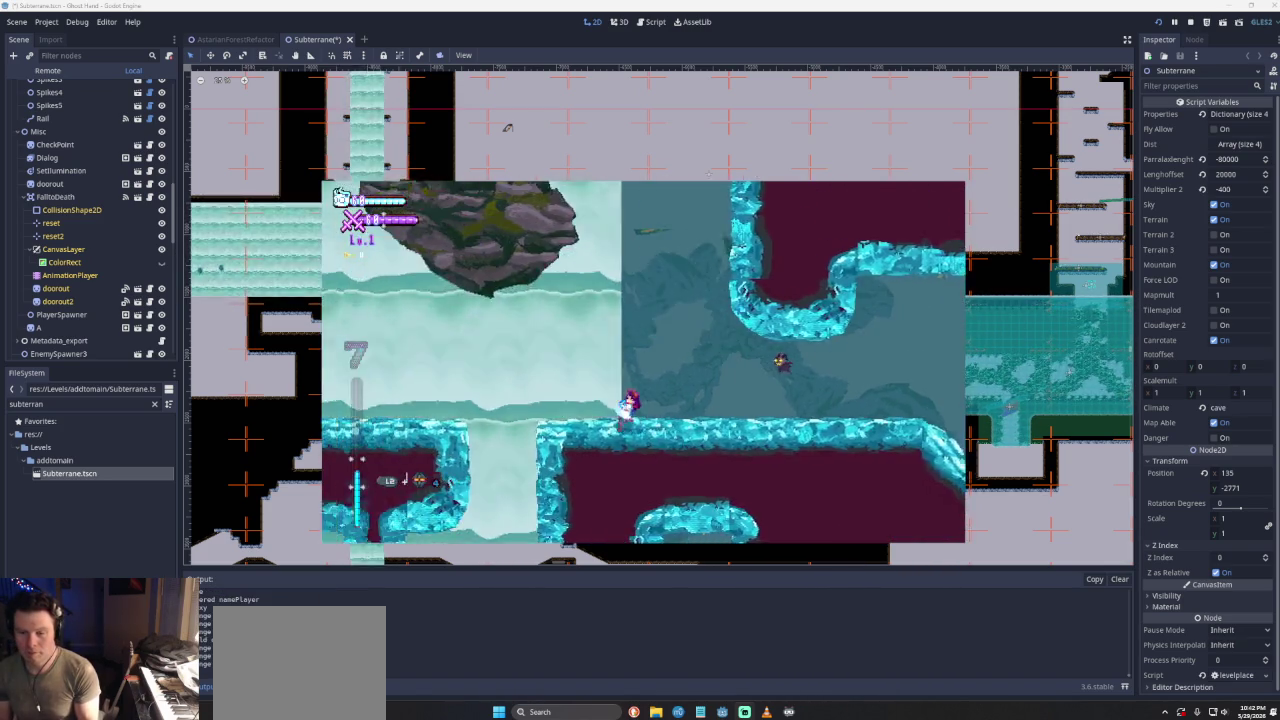
{"buttons": ["CROSS"], "left_stick": "left", "right_stick": "center", "events": [[167, "CROSS", "down"]]}
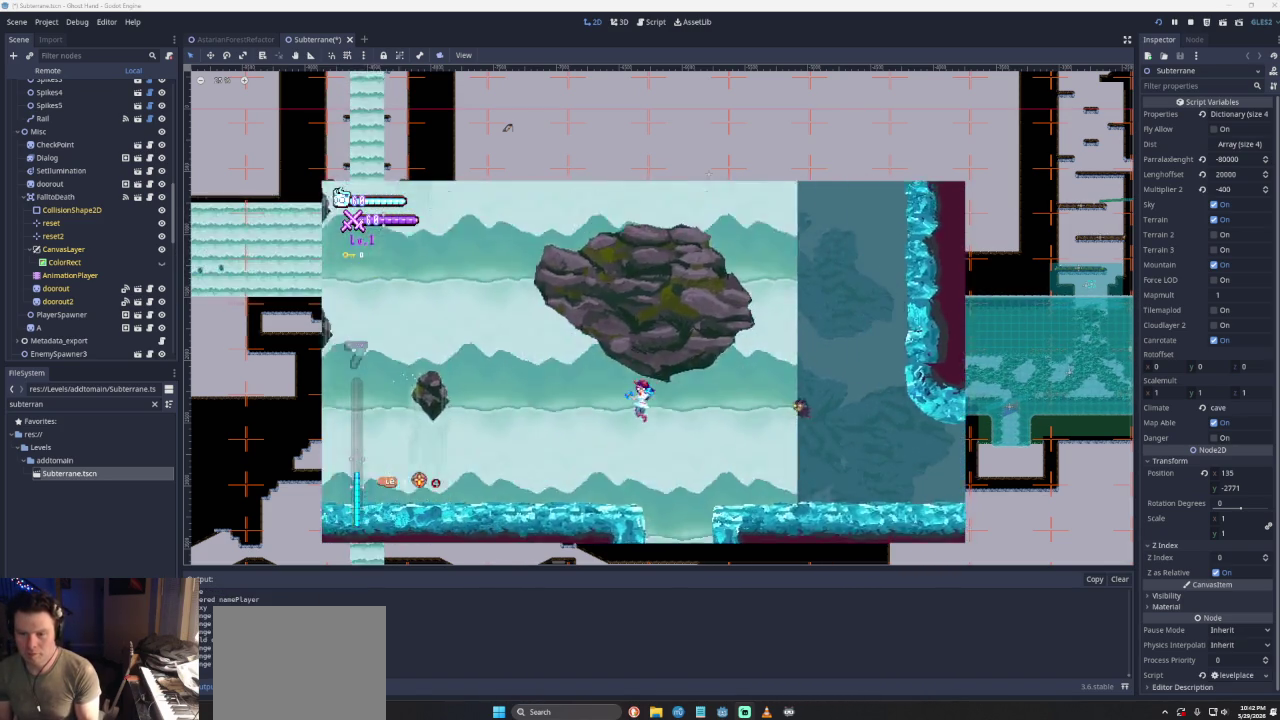
{"buttons": [], "left_stick": "left", "right_stick": "center", "events": [[33, "CROSS", "up"]]}
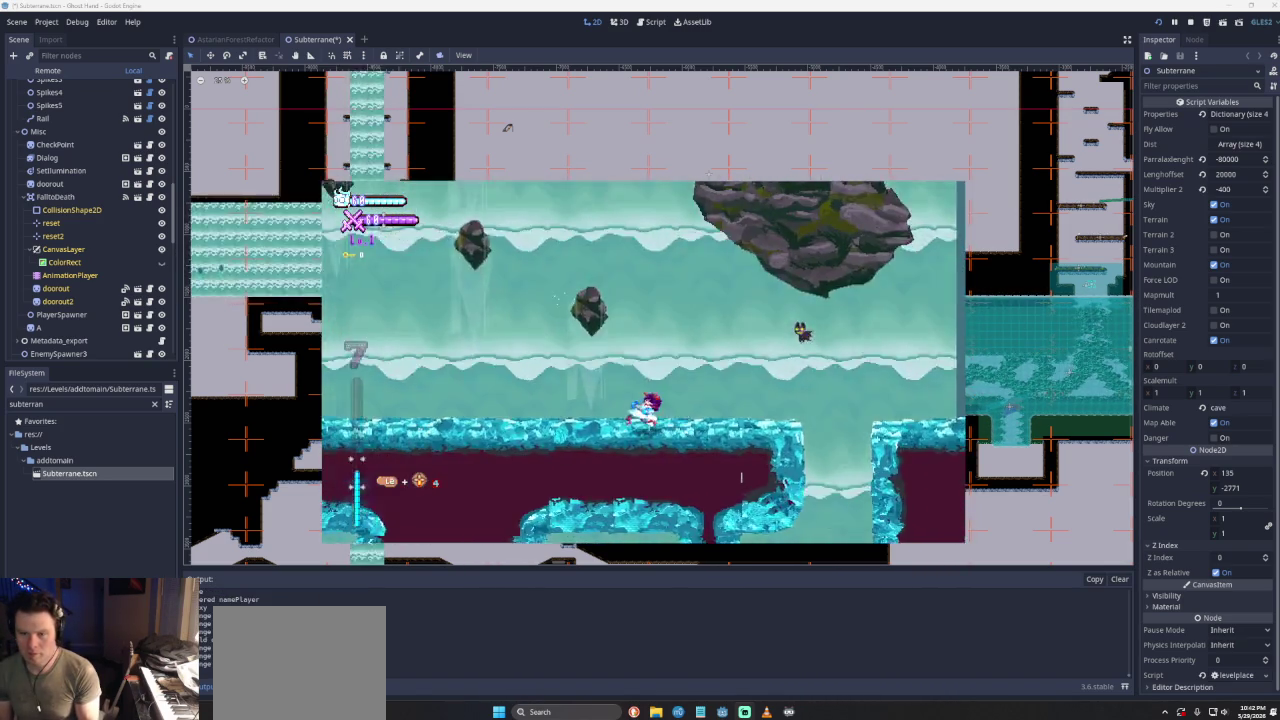
{"buttons": ["CROSS"], "left_stick": "right", "right_stick": "center", "events": [[33, "CROSS", "down"], [300, "CROSS", "up"], [367, "CROSS", "down"], [367, "left_stick", "center"], [433, "left_stick", "right"]]}
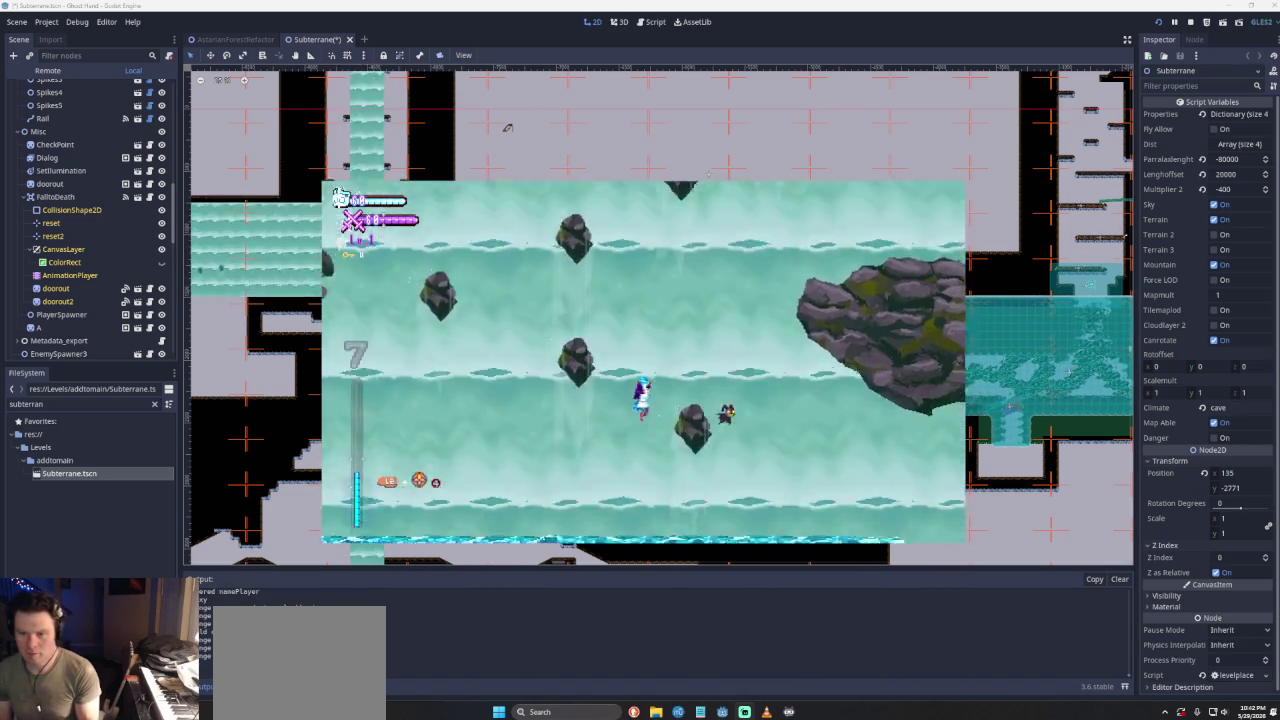
{"buttons": [], "left_stick": "left", "right_stick": "center", "events": [[100, "CROSS", "up"], [167, "left_stick", "center"], [200, "right_stick", "down"], [267, "left_stick", "left"], [333, "right_stick", "center"]]}
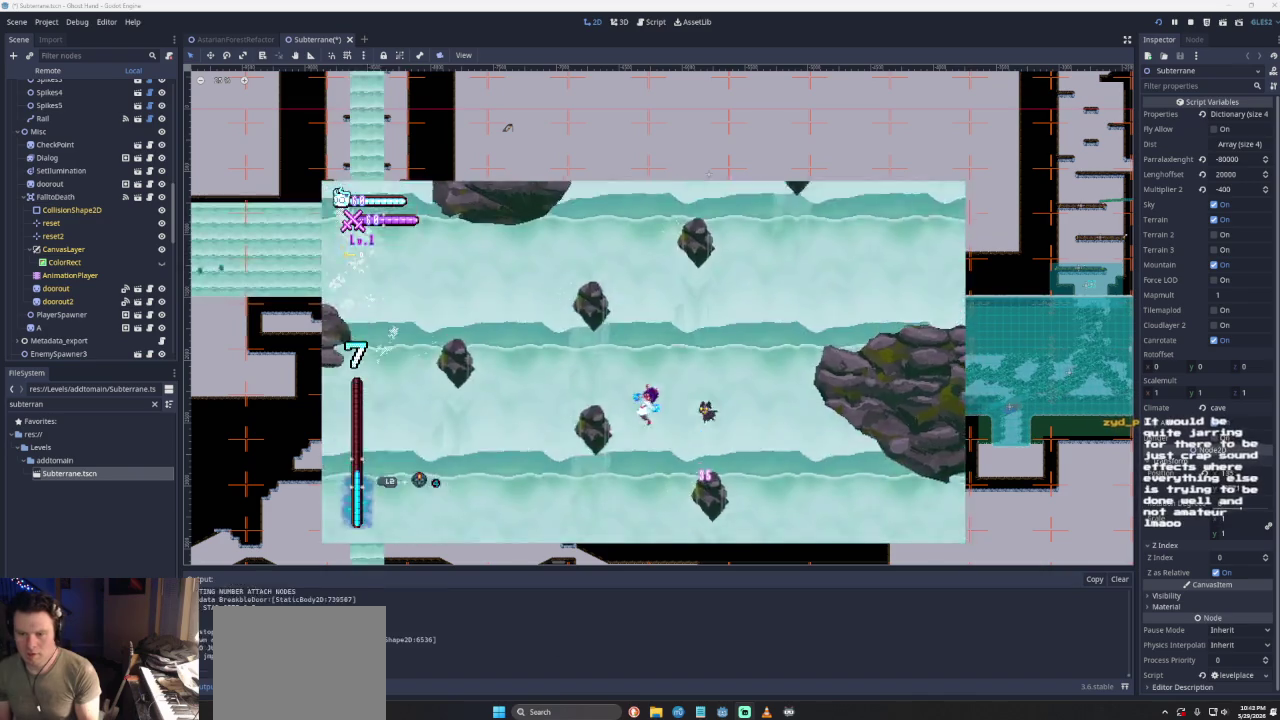
{"buttons": [], "left_stick": "left", "right_stick": "center", "events": [[233, "right_stick", "down"], [367, "right_stick", "center"]]}
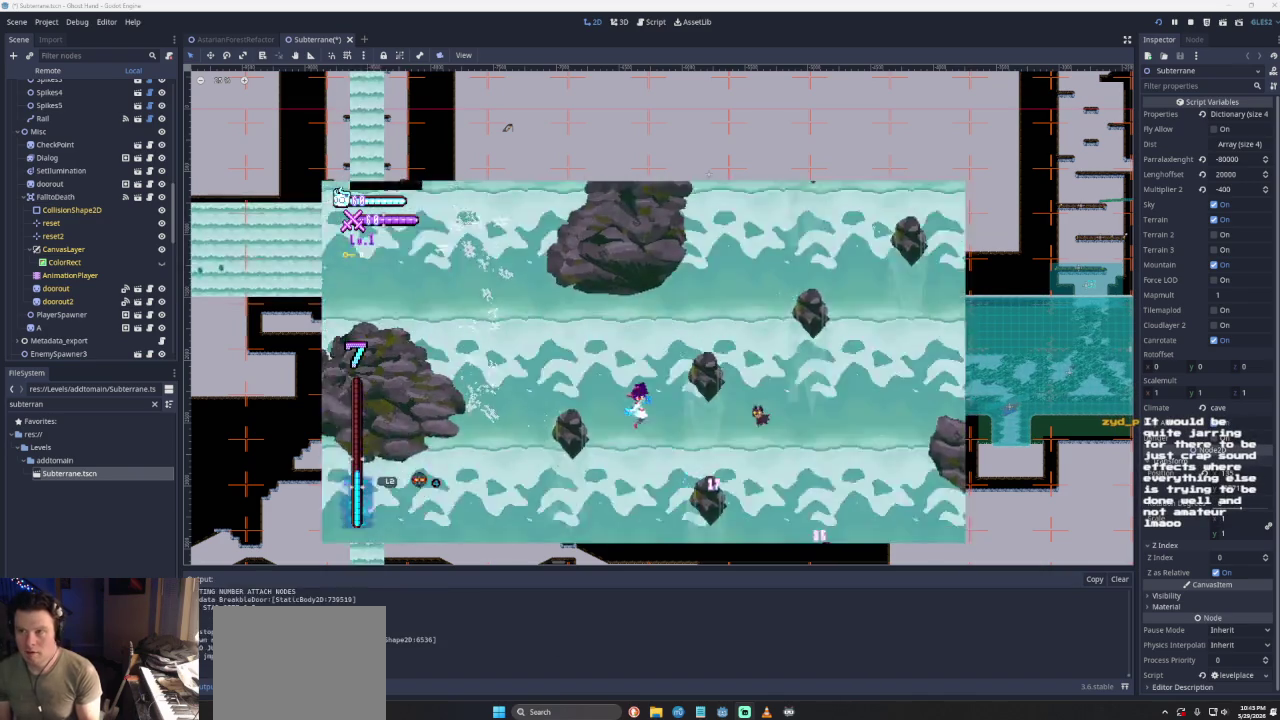
{"buttons": [], "left_stick": "right", "right_stick": "center", "events": [[267, "right_stick", "down"], [333, "left_stick", "center"], [400, "left_stick", "right"], [433, "right_stick", "center"]]}
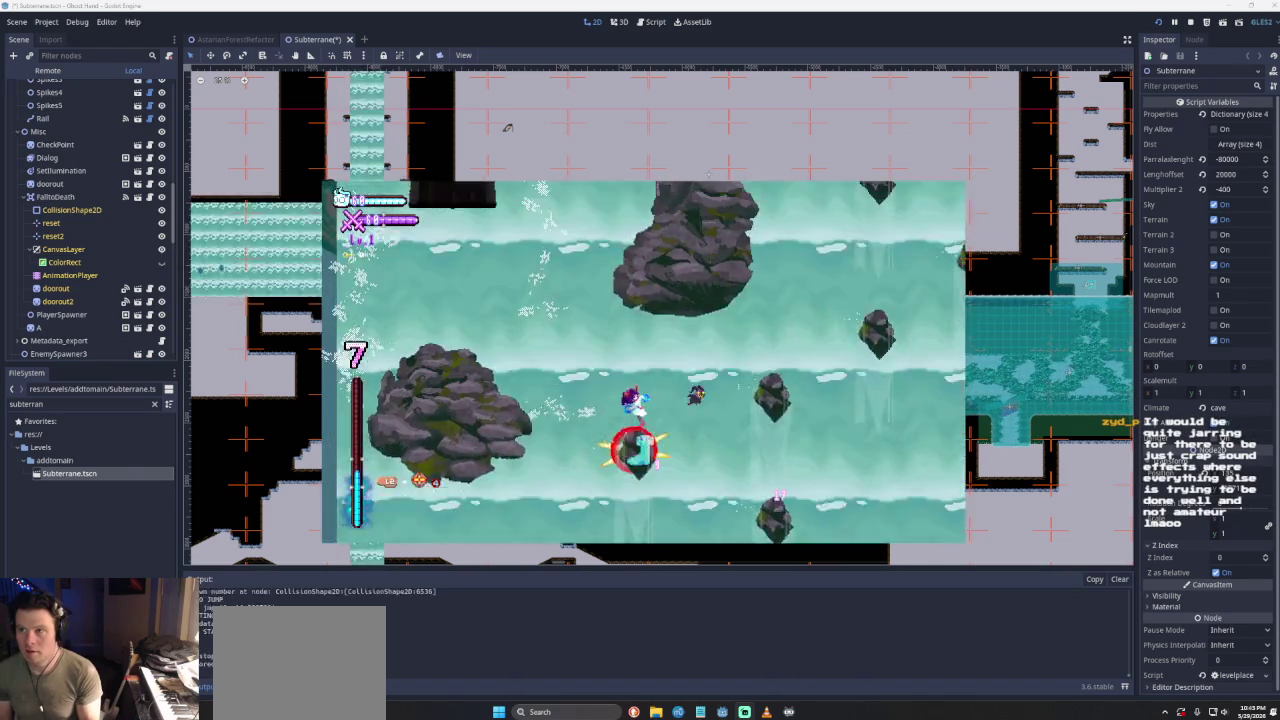
{"buttons": [], "left_stick": "right", "right_stick": "center", "events": [[333, "right_stick", "down"], [433, "right_stick", "center"]]}
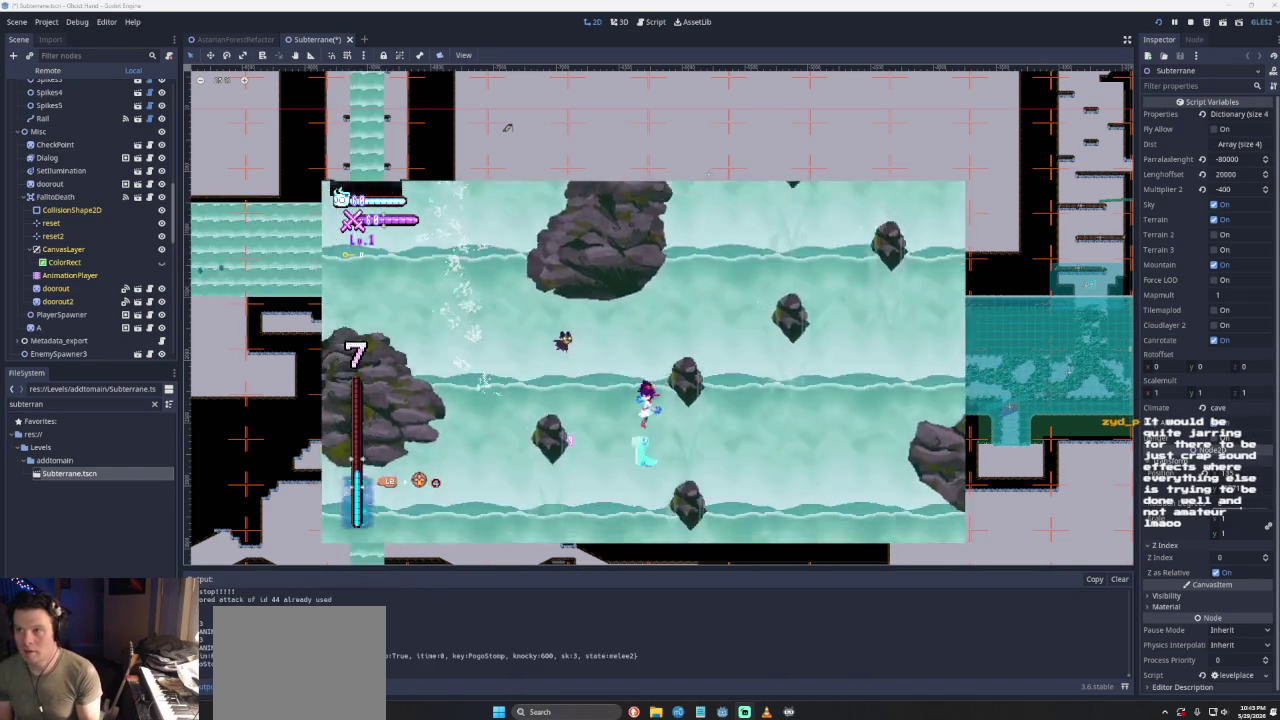
{"buttons": [], "left_stick": "center", "right_stick": "center", "events": [[133, "left_stick", "center"], [300, "right_stick", "down"], [433, "right_stick", "center"]]}
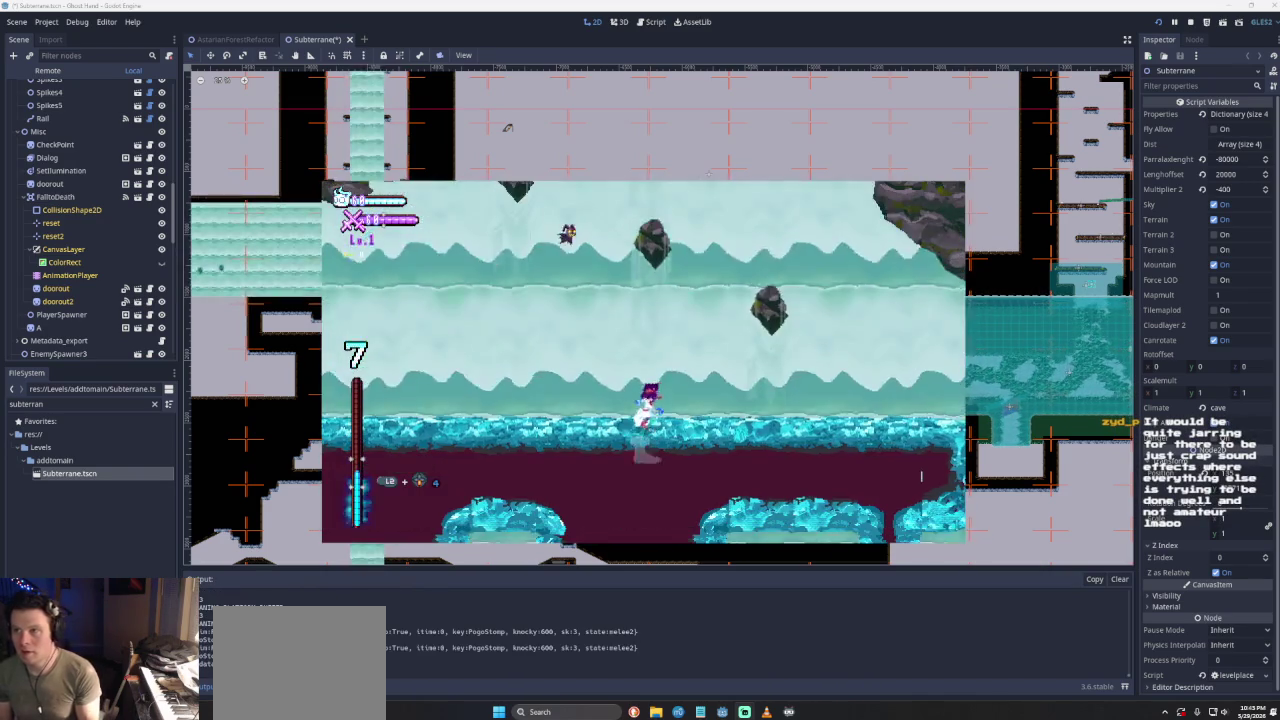
{"buttons": [], "left_stick": "center", "right_stick": "center", "events": []}
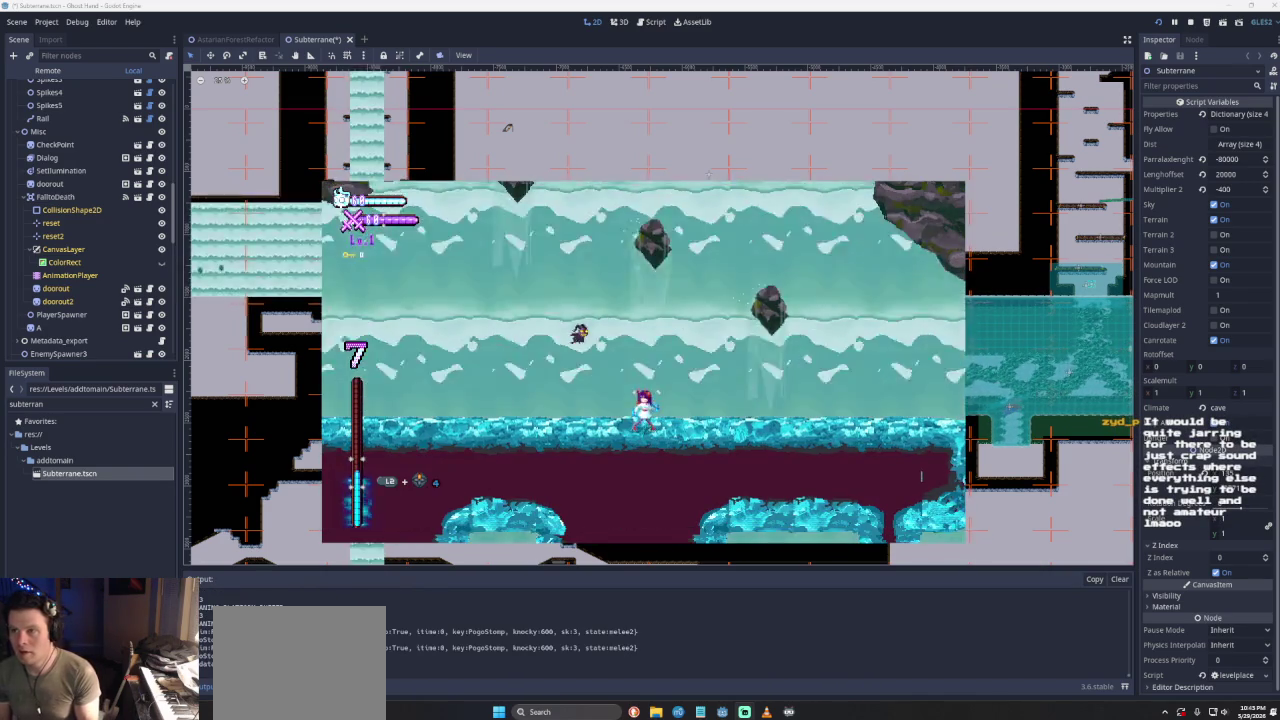
{"buttons": [], "left_stick": "center", "right_stick": "center", "events": []}
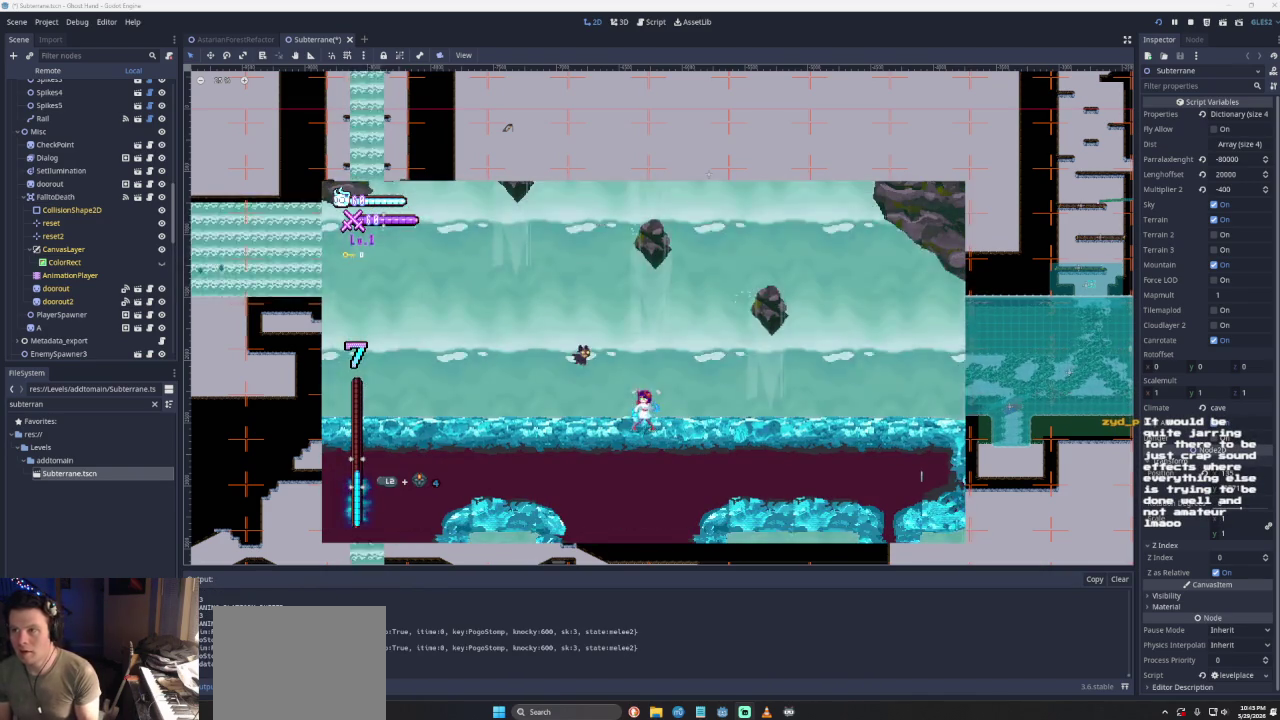
{"buttons": [], "left_stick": "center", "right_stick": "center", "events": []}
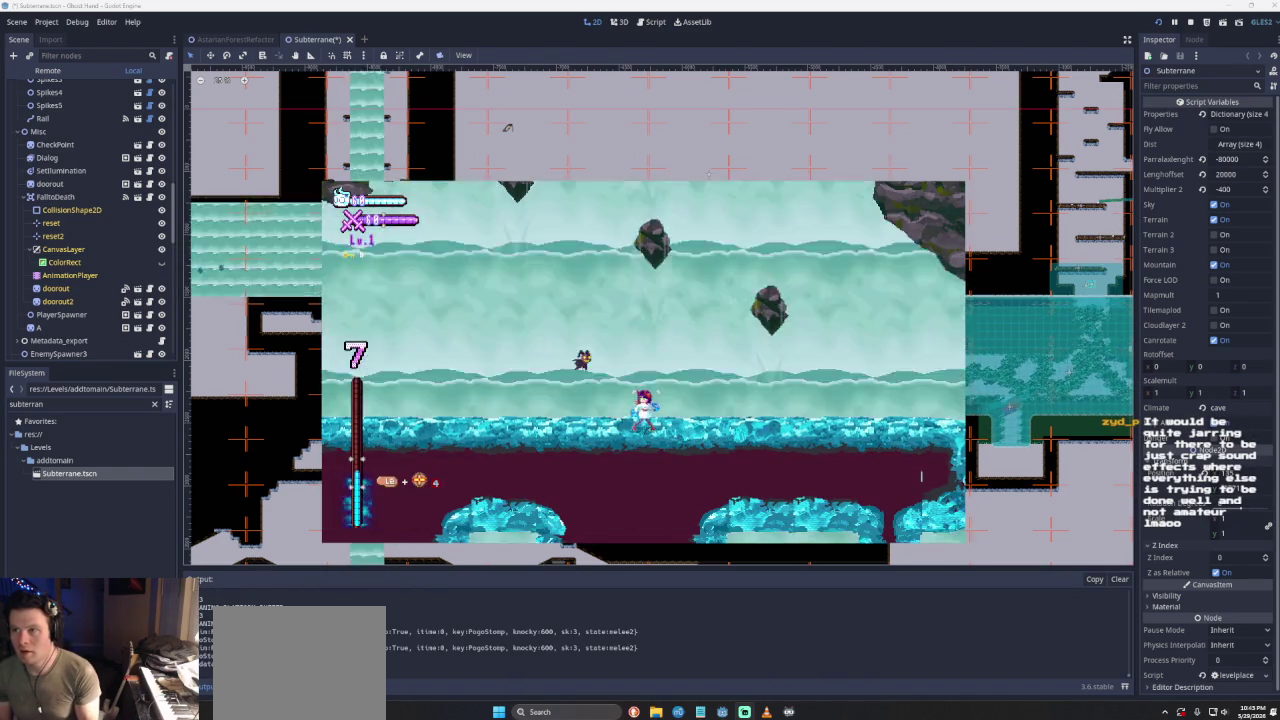
{"buttons": [], "left_stick": "right", "right_stick": "center", "events": [[400, "left_stick", "right"]]}
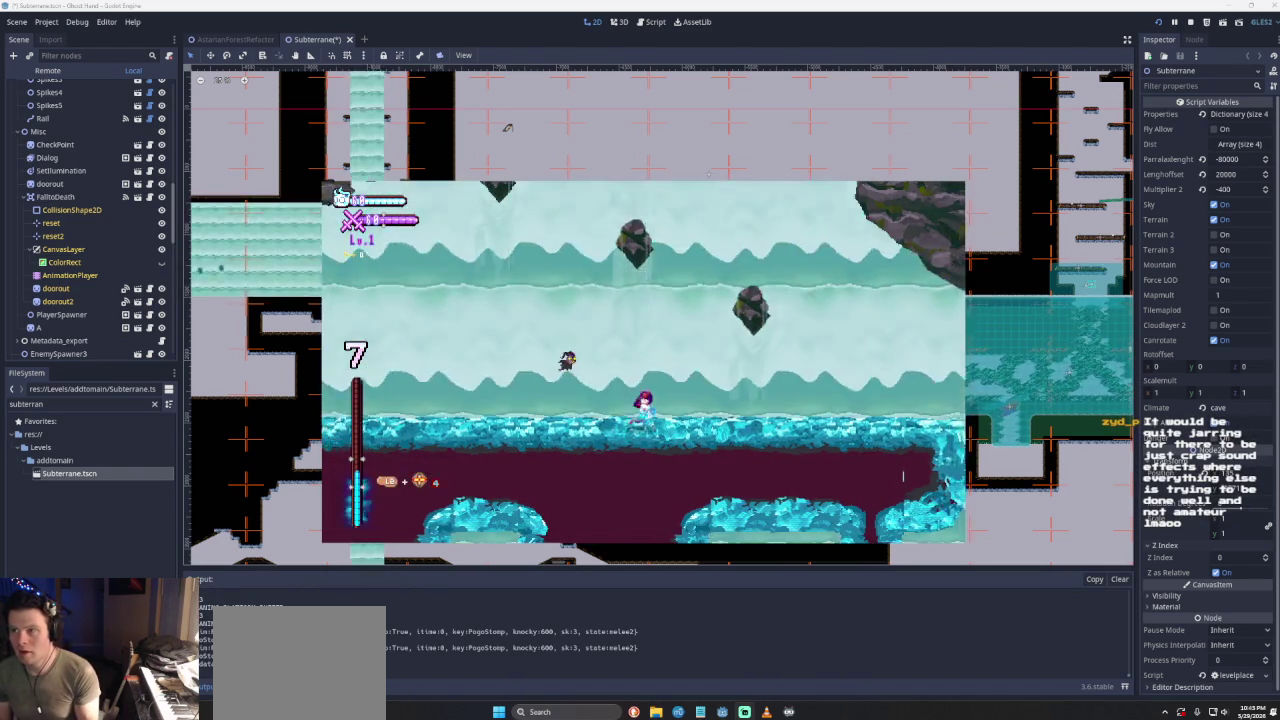
{"buttons": ["CROSS"], "left_stick": "right", "right_stick": "center", "events": [[67, "CROSS", "down"], [300, "CROSS", "up"], [367, "CROSS", "down"]]}
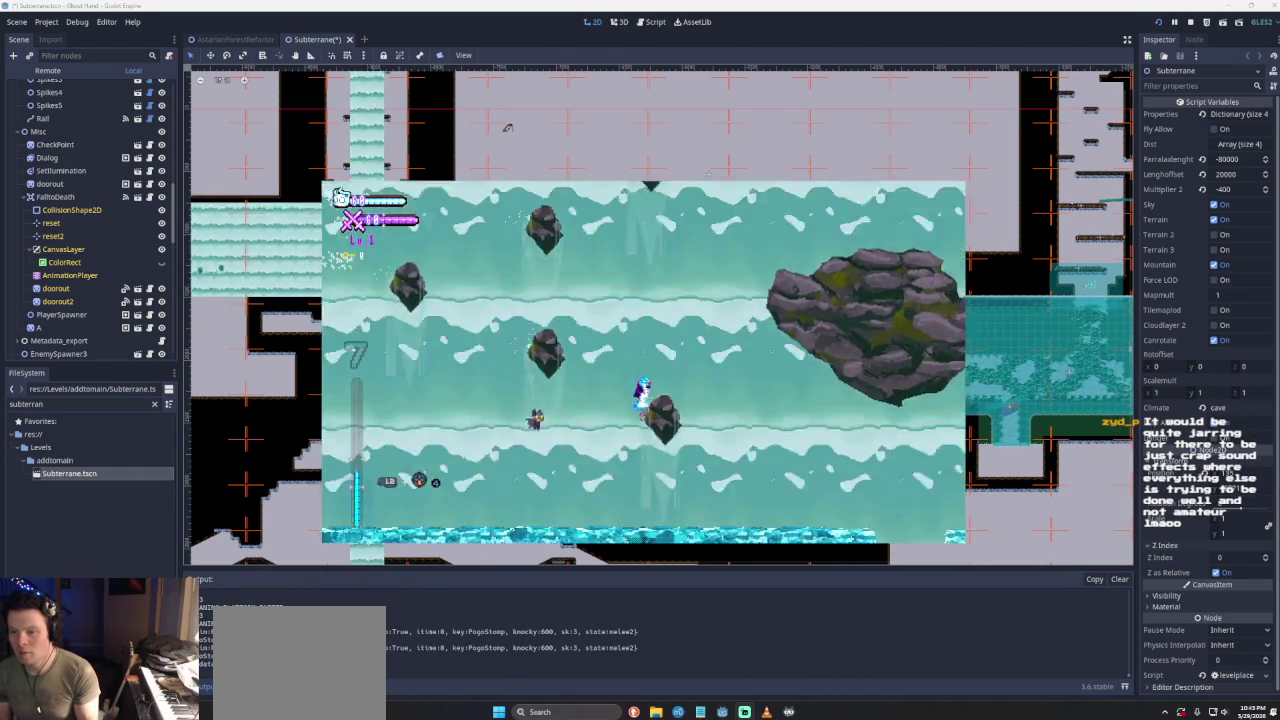
{"buttons": [], "left_stick": "left", "right_stick": "center", "events": [[33, "left_stick", "center"], [67, "CROSS", "up"], [167, "right_stick", "down"], [200, "left_stick", "left"], [333, "right_stick", "center"]]}
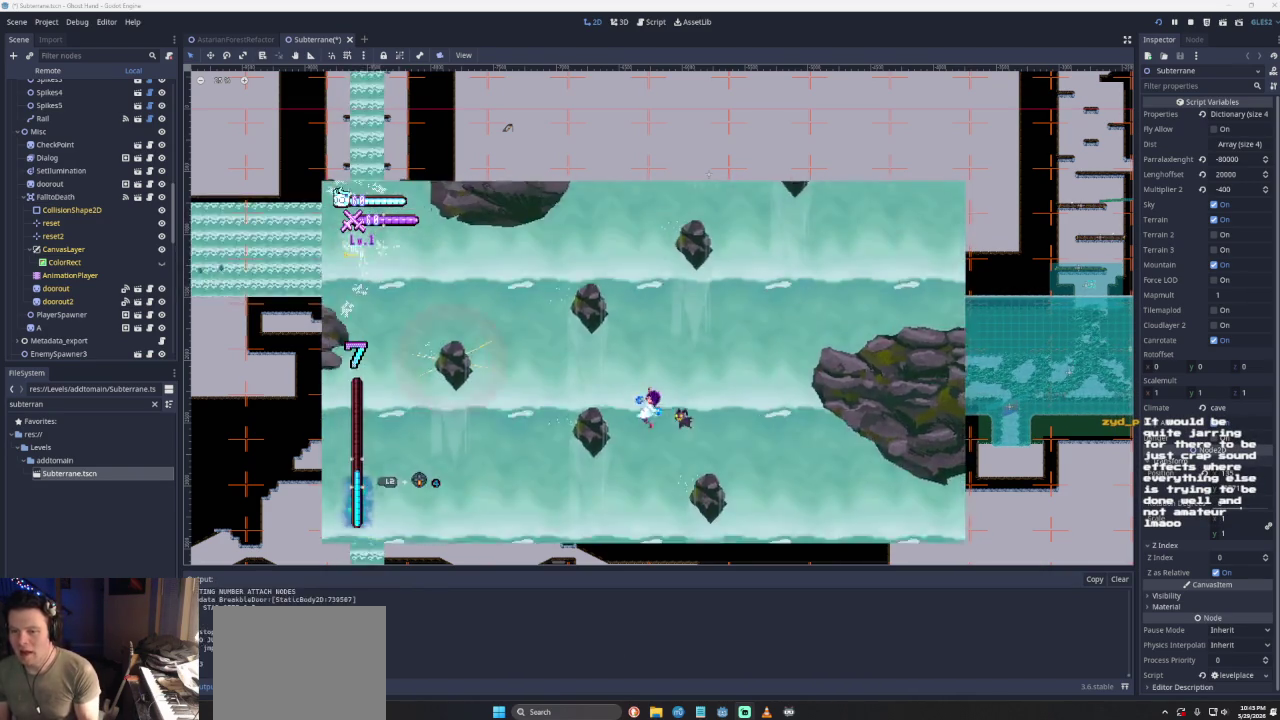
{"buttons": [], "left_stick": "left", "right_stick": "center", "events": [[233, "right_stick", "down"], [333, "right_stick", "center"]]}
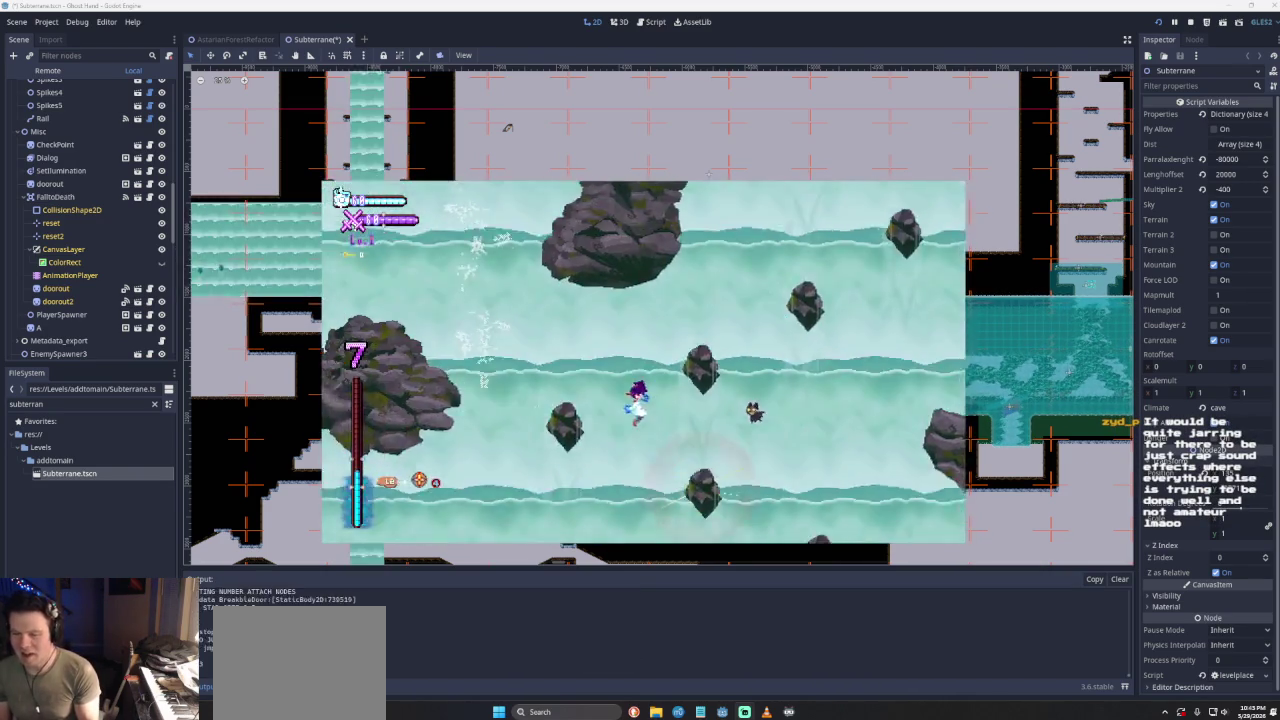
{"buttons": [], "left_stick": "left", "right_stick": "center", "events": [[100, "right_stick", "down"], [200, "right_stick", "center"]]}
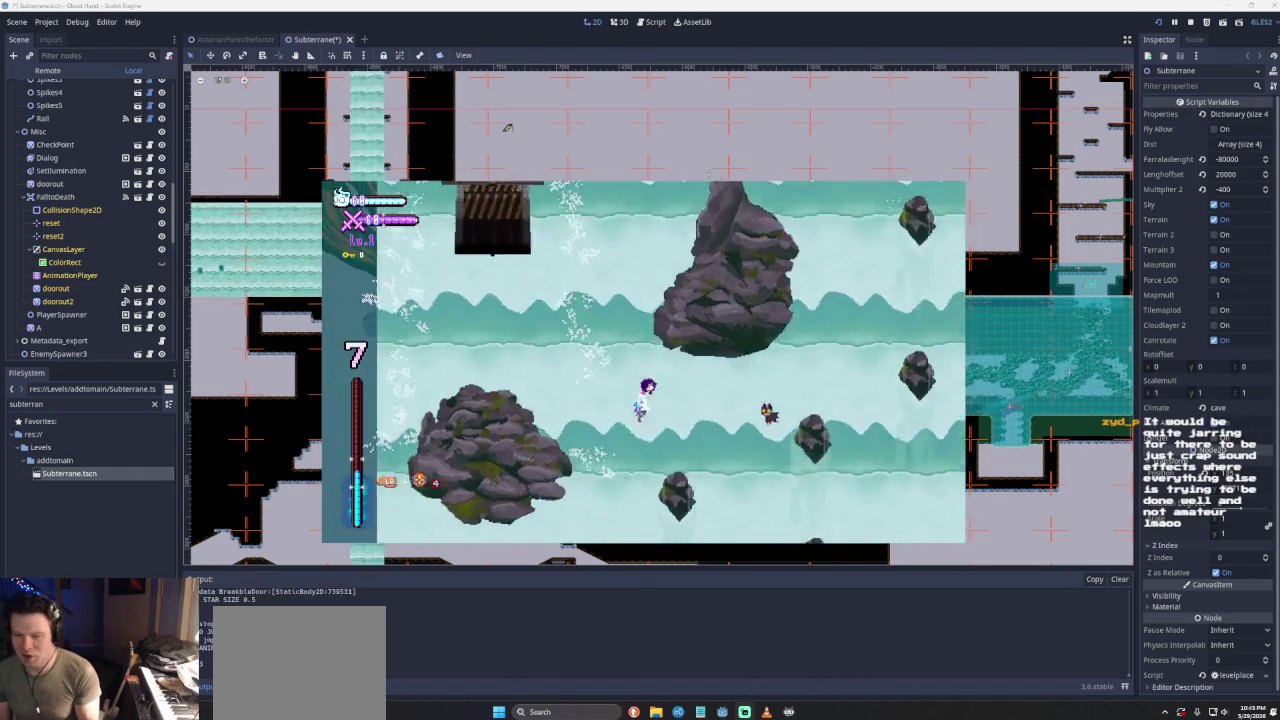
{"buttons": [], "left_stick": "left", "right_stick": "center", "events": []}
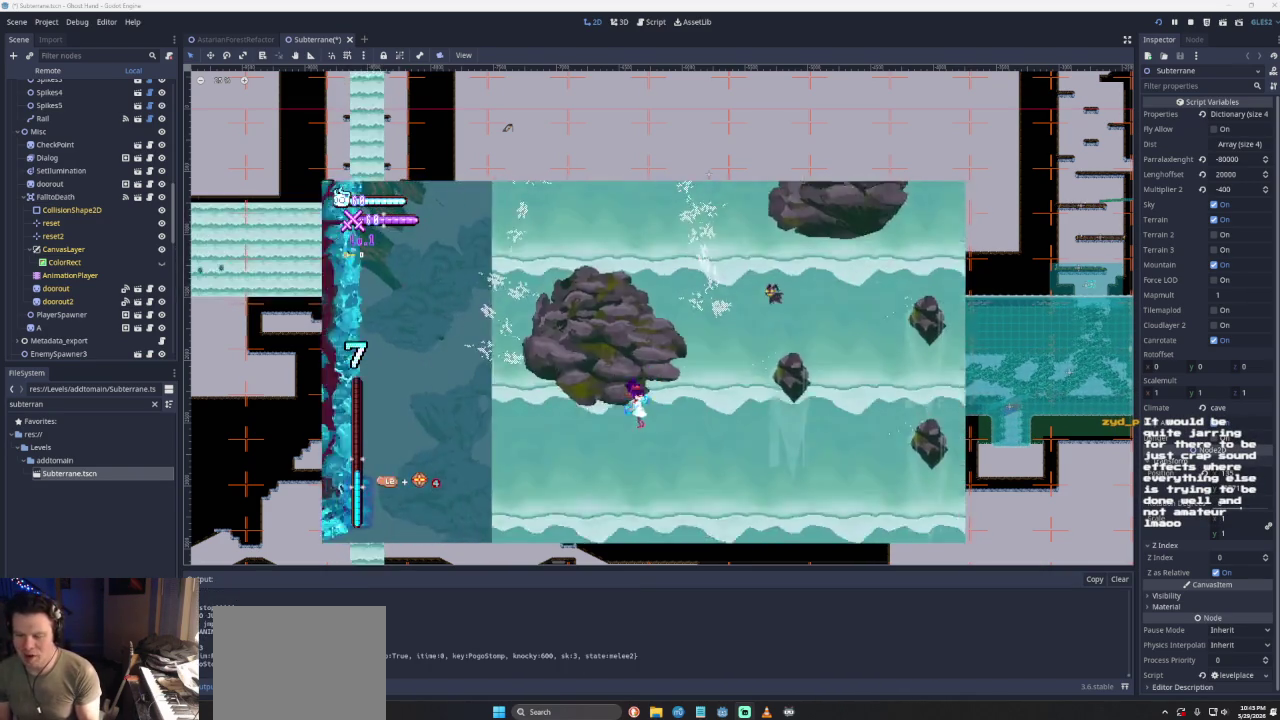
{"buttons": [], "left_stick": "left", "right_stick": "center", "events": []}
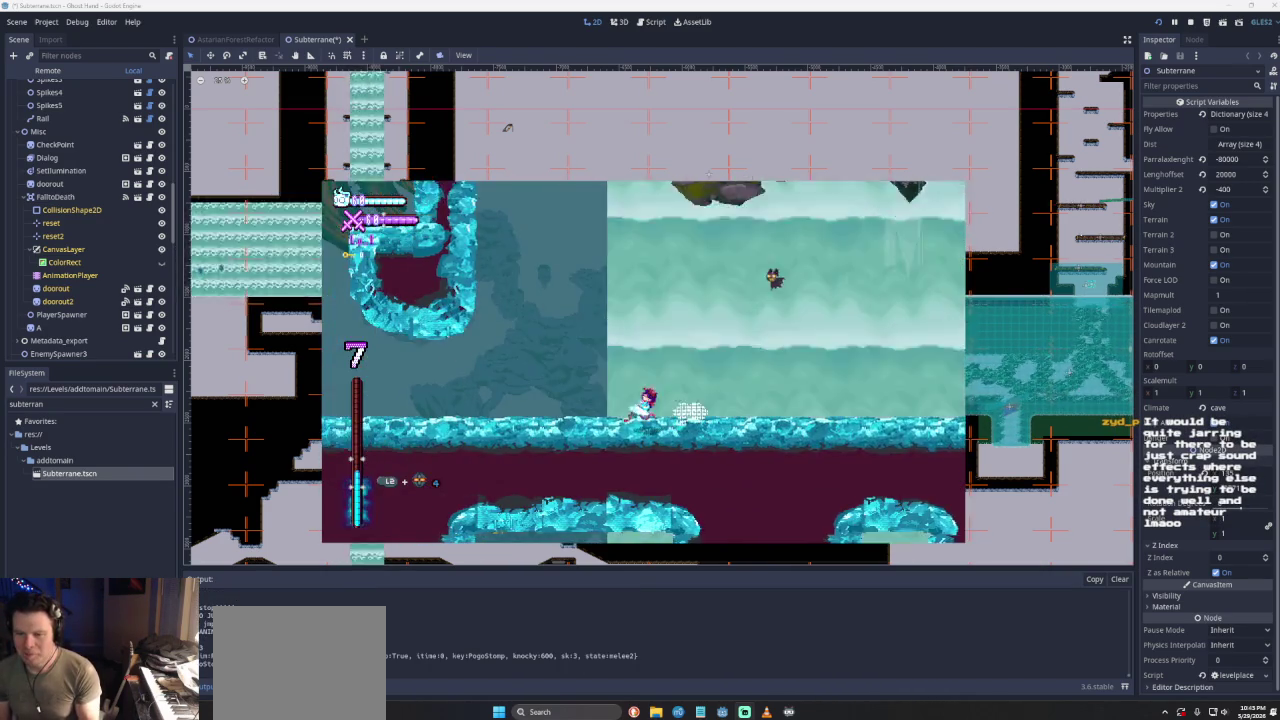
{"buttons": [], "left_stick": "left", "right_stick": "center", "events": []}
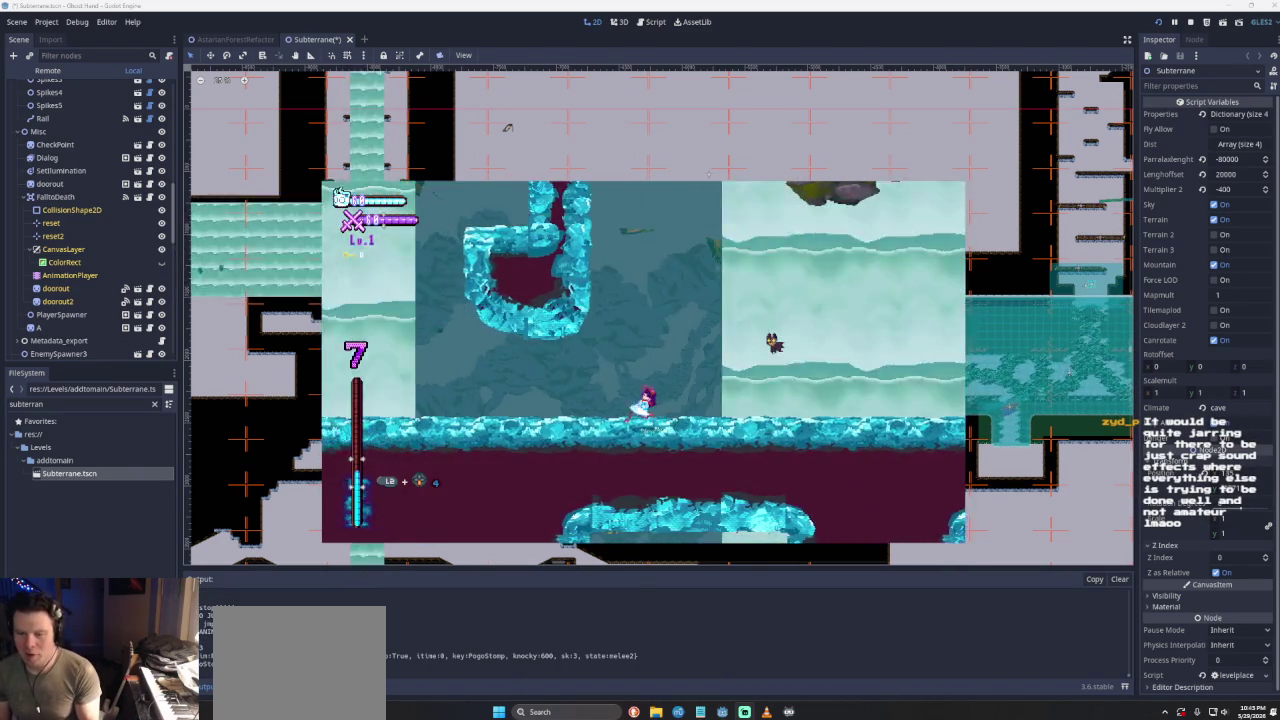
{"buttons": [], "left_stick": "left", "right_stick": "center", "events": []}
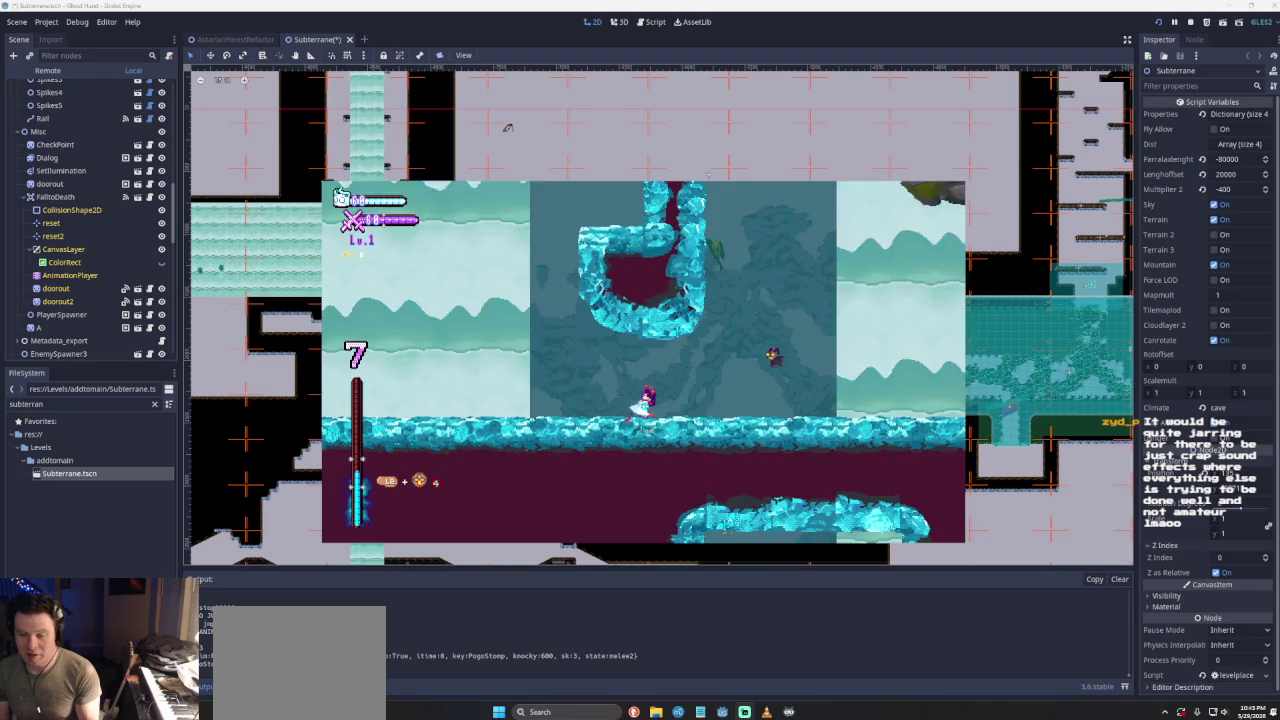
{"buttons": [], "left_stick": "left", "right_stick": "center", "events": []}
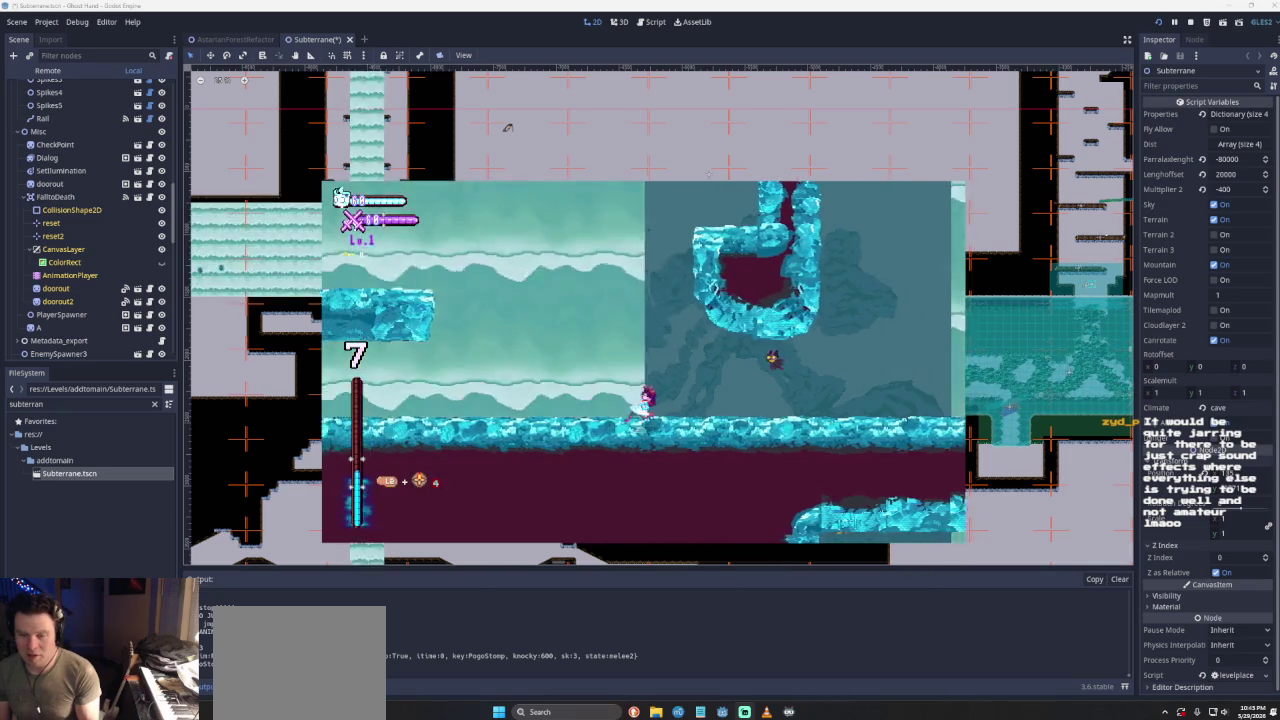
{"buttons": ["CROSS"], "left_stick": "left", "right_stick": "center", "events": [[133, "CROSS", "down"], [367, "CROSS", "up"], [467, "CROSS", "down"]]}
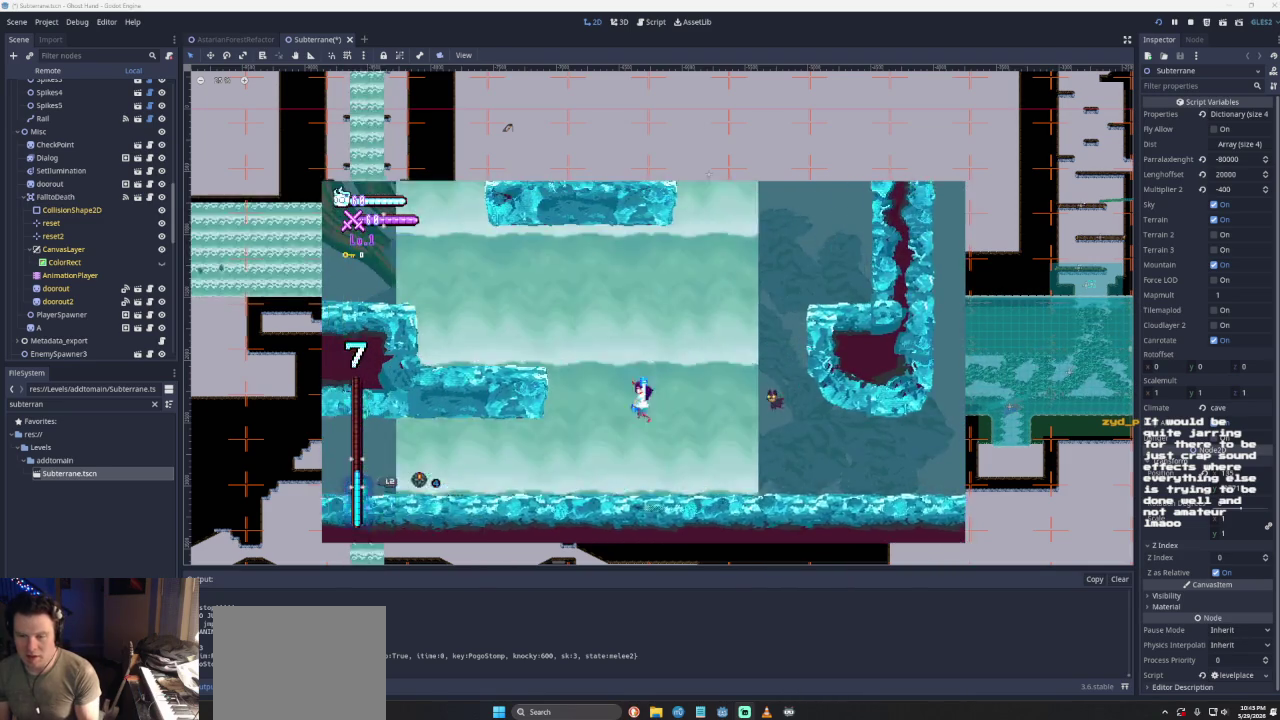
{"buttons": [], "left_stick": "left", "right_stick": "center", "events": [[267, "CROSS", "up"]]}